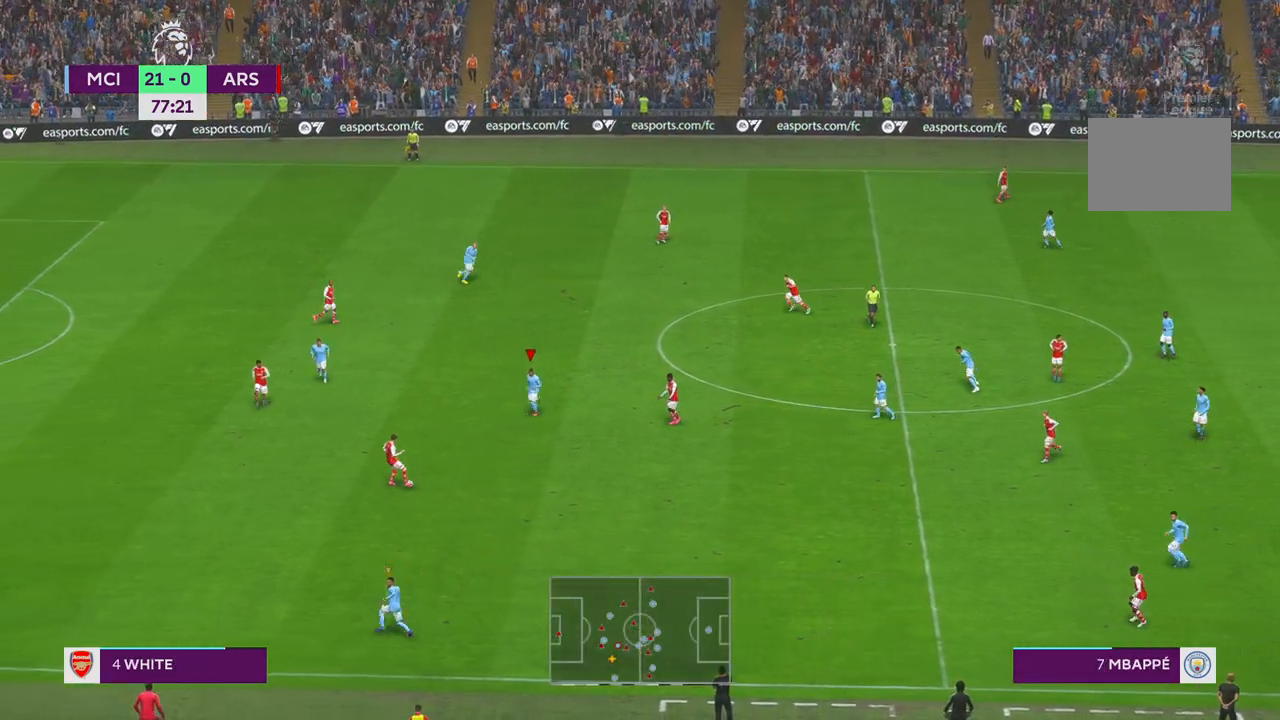
Gameplay with a controller (Xbox layout); each line is a JSON object with the inputs held at the frame after it. "events" lists button and stick changes between this image and that frame as [ms after this image, input, new state], when the widget could be followed in between. Not read: L3 R3.
{"buttons": ["R2"], "left_stick": "center", "right_stick": "center", "events": [[383, "left_stick", "center"]]}
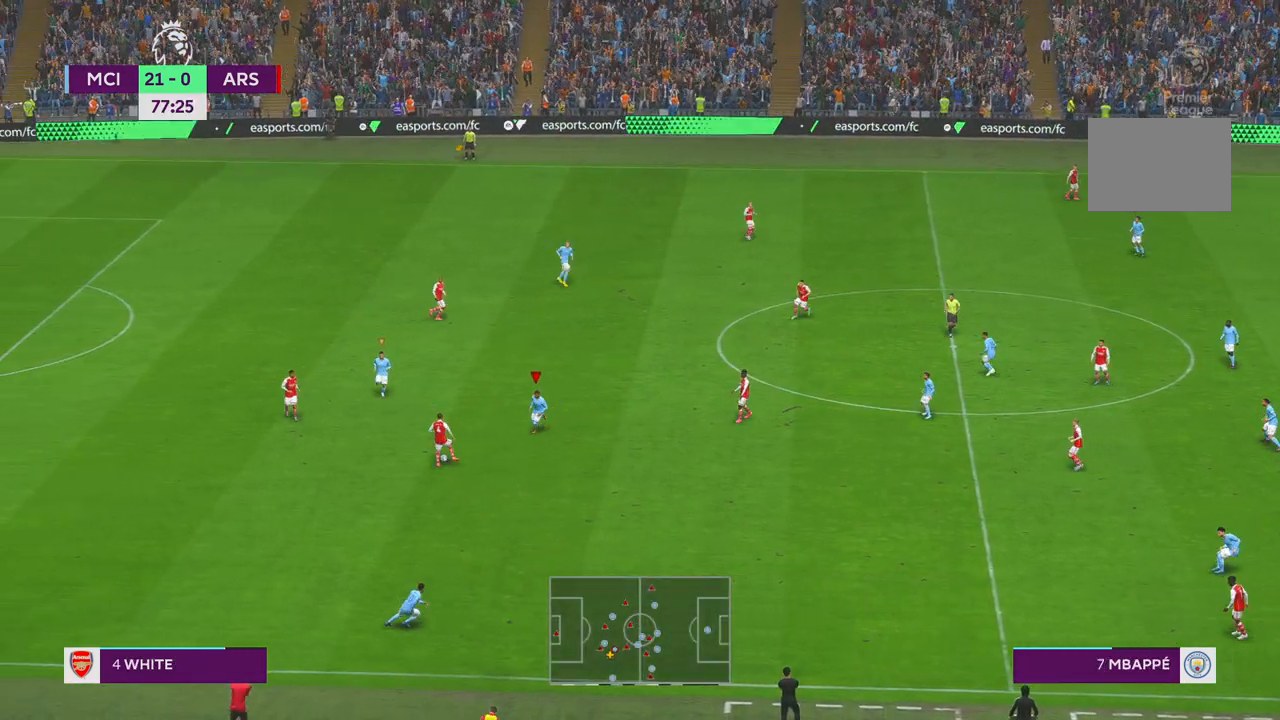
{"buttons": ["R2"], "left_stick": "up", "right_stick": "center", "events": [[100, "left_stick", "up"]]}
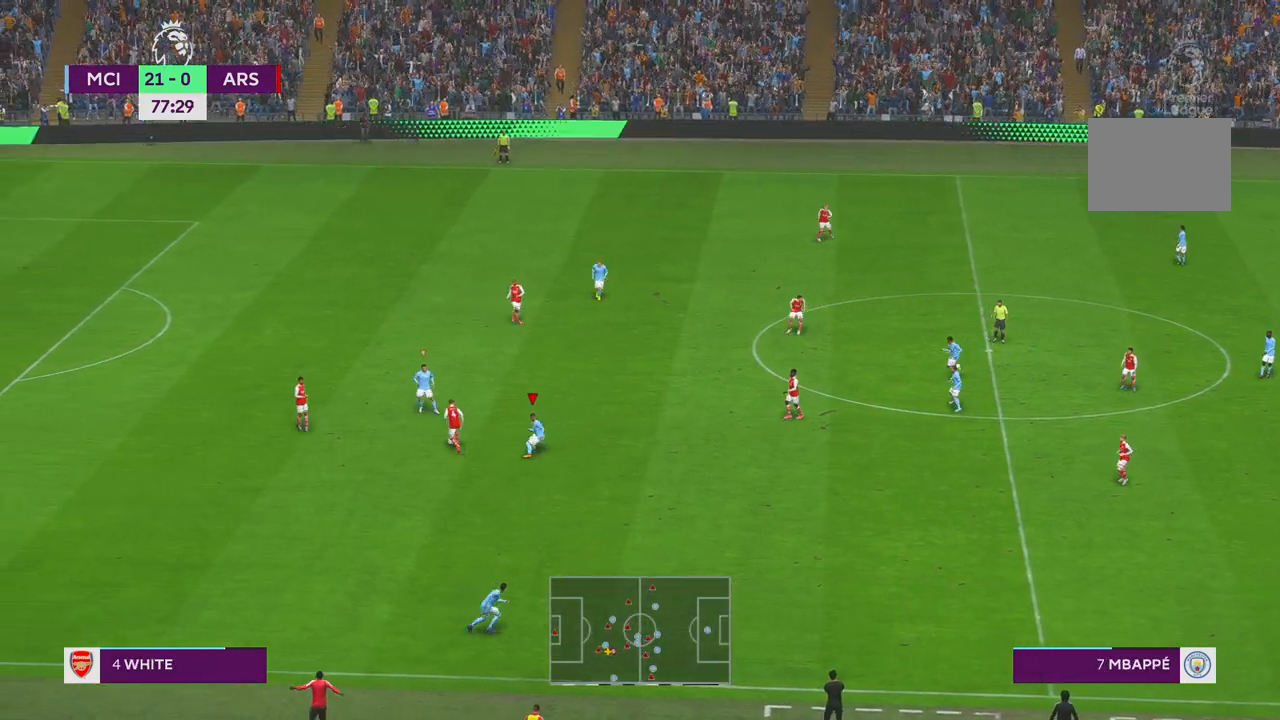
{"buttons": ["R2"], "left_stick": "up", "right_stick": "center", "events": [[183, "left_stick", "up-left"], [400, "left_stick", "up"]]}
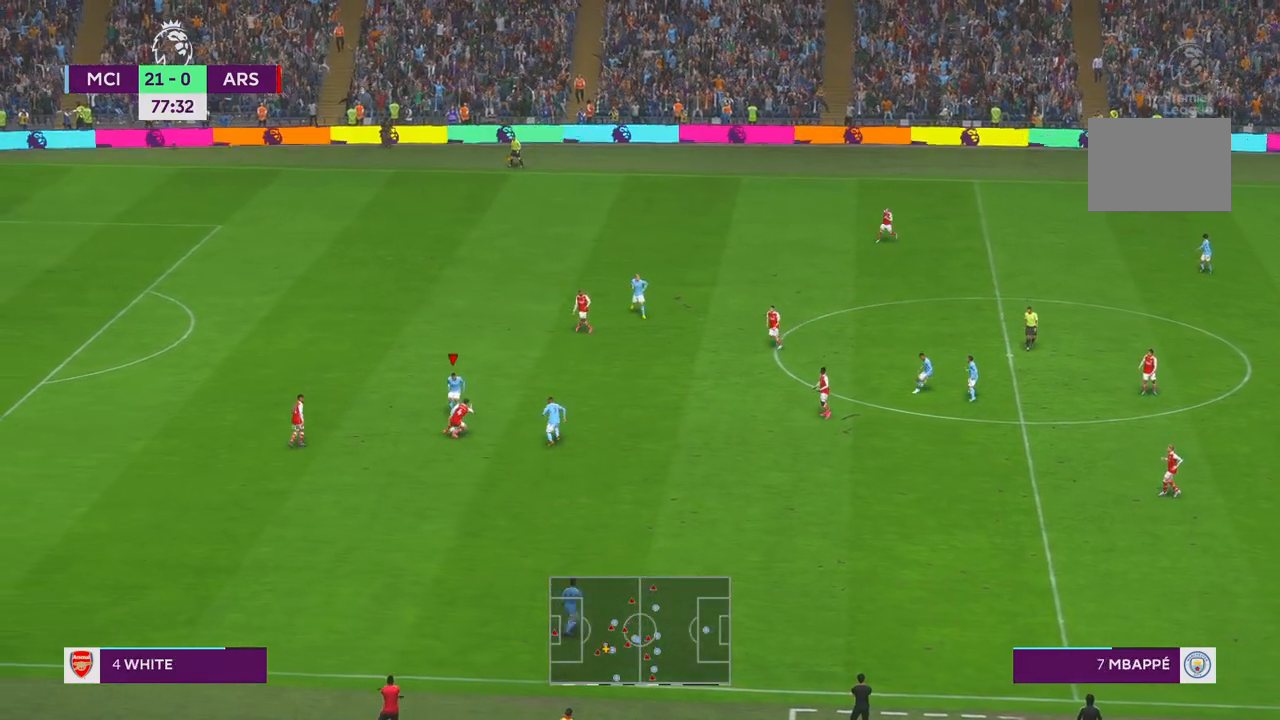
{"buttons": ["R2"], "left_stick": "down", "right_stick": "center", "events": [[33, "left_stick", "center"], [100, "left_stick", "down"]]}
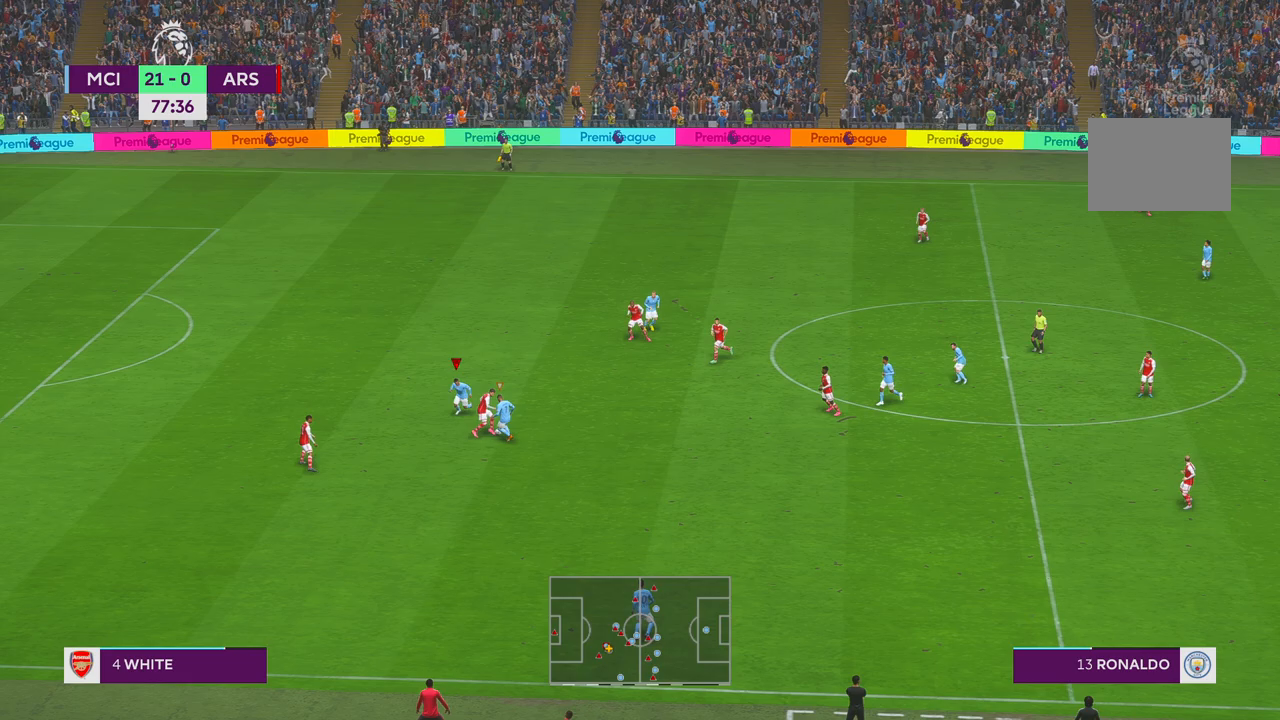
{"buttons": ["R2"], "left_stick": "up-right", "right_stick": "center", "events": [[33, "left_stick", "right"], [367, "left_stick", "up-right"]]}
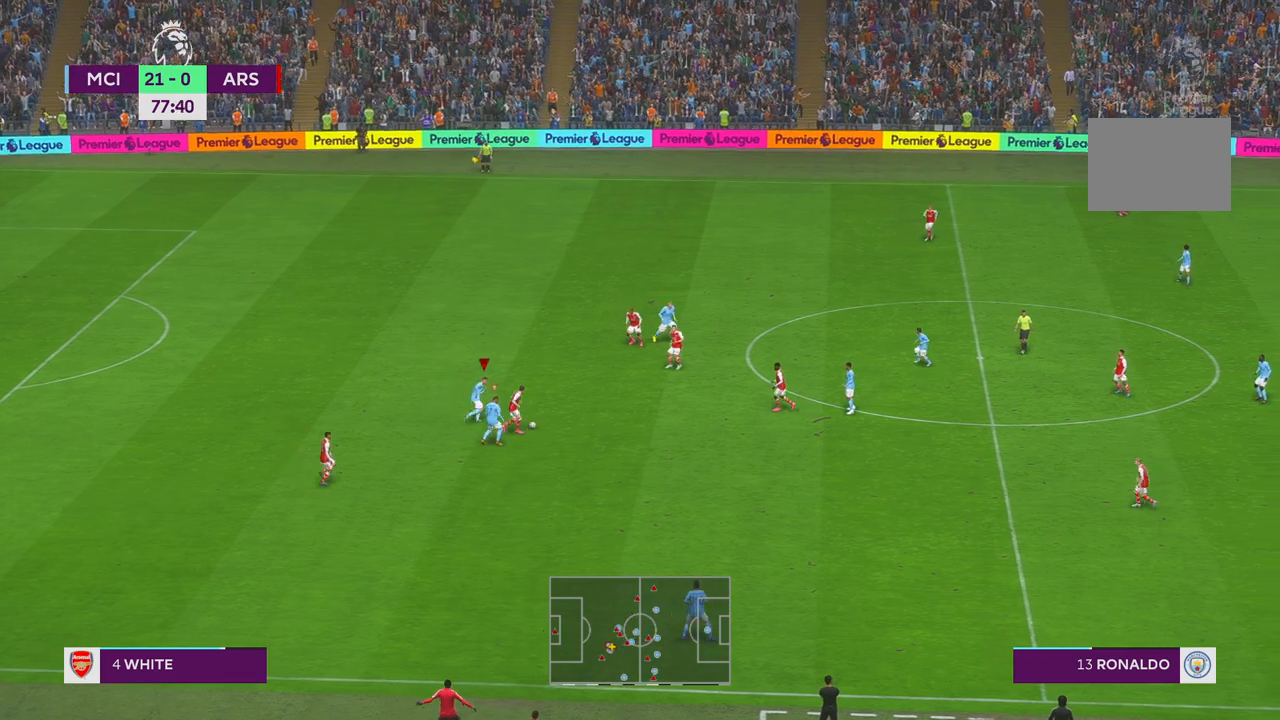
{"buttons": ["L1", "R2"], "left_stick": "right", "right_stick": "center", "events": [[167, "left_stick", "right"], [433, "L1", "down"]]}
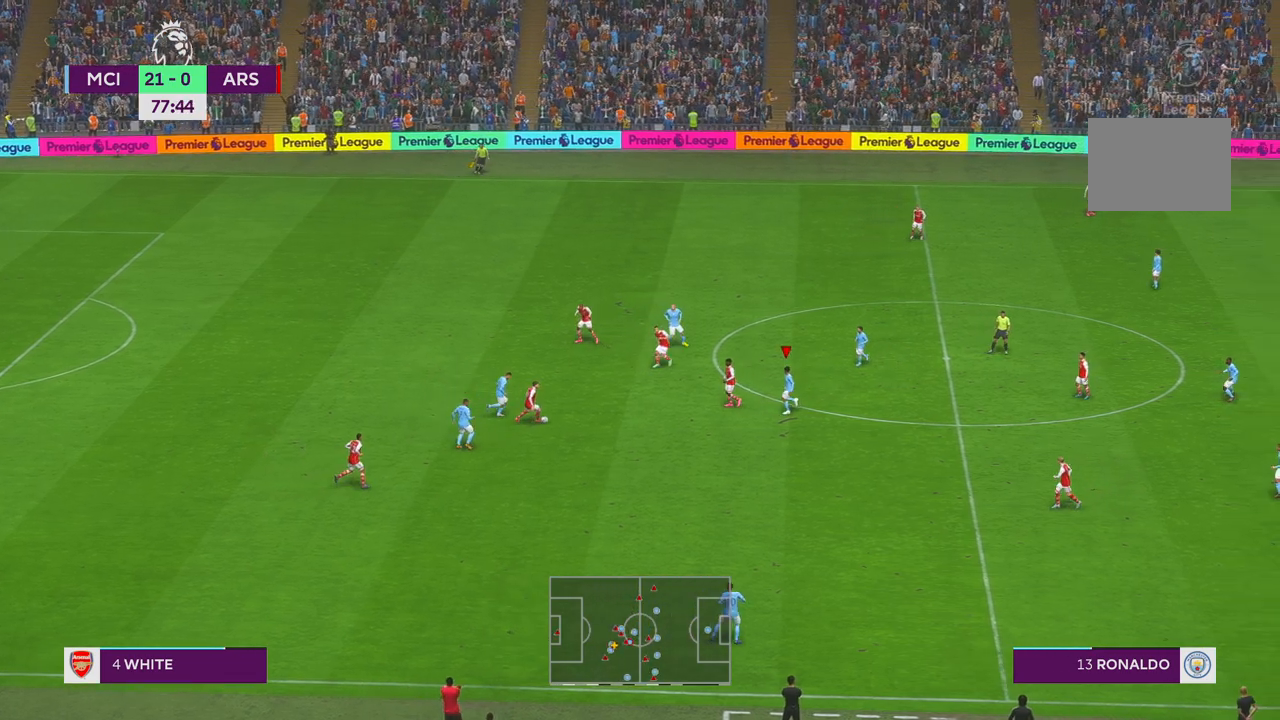
{"buttons": ["R2"], "left_stick": "right", "right_stick": "center", "events": [[17, "L1", "up"], [283, "L1", "down"], [383, "L1", "up"]]}
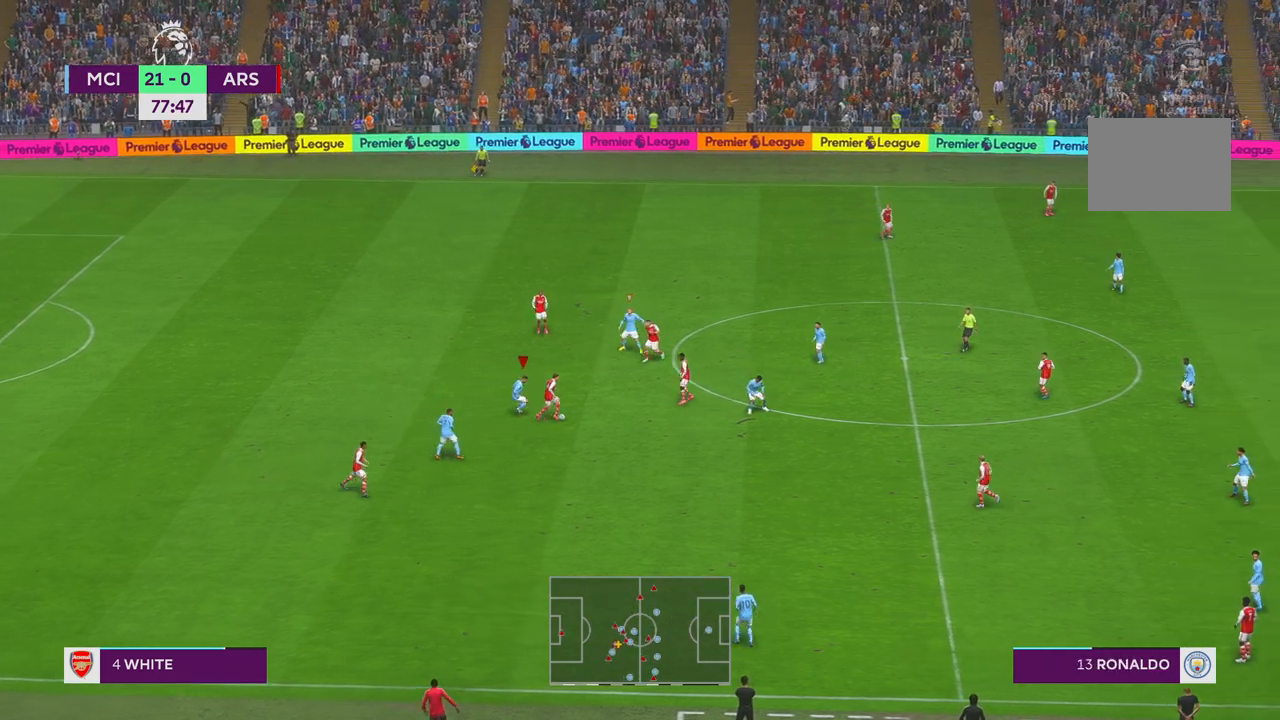
{"buttons": ["R2"], "left_stick": "right", "right_stick": "center", "events": []}
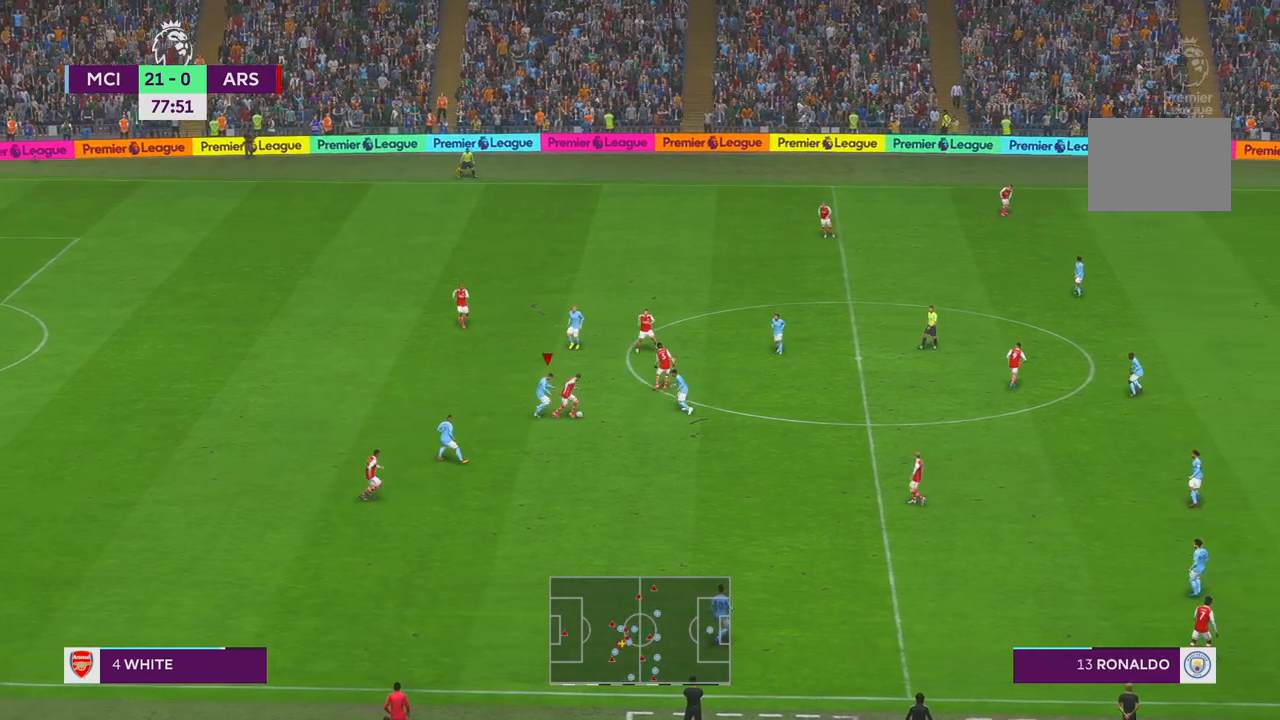
{"buttons": ["R2"], "left_stick": "left", "right_stick": "center", "events": [[33, "left_stick", "center"], [67, "L1", "down"], [83, "left_stick", "up-left"], [200, "L1", "up"], [400, "left_stick", "left"]]}
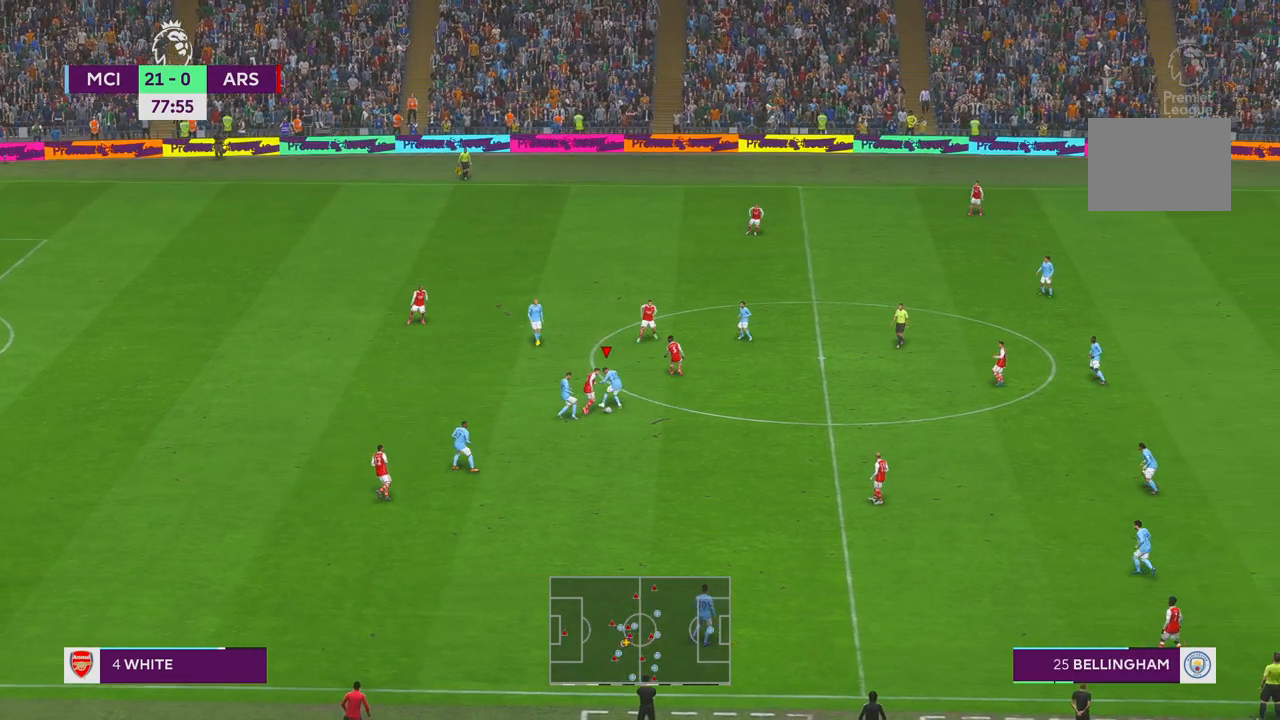
{"buttons": ["R2"], "left_stick": "left", "right_stick": "center", "events": []}
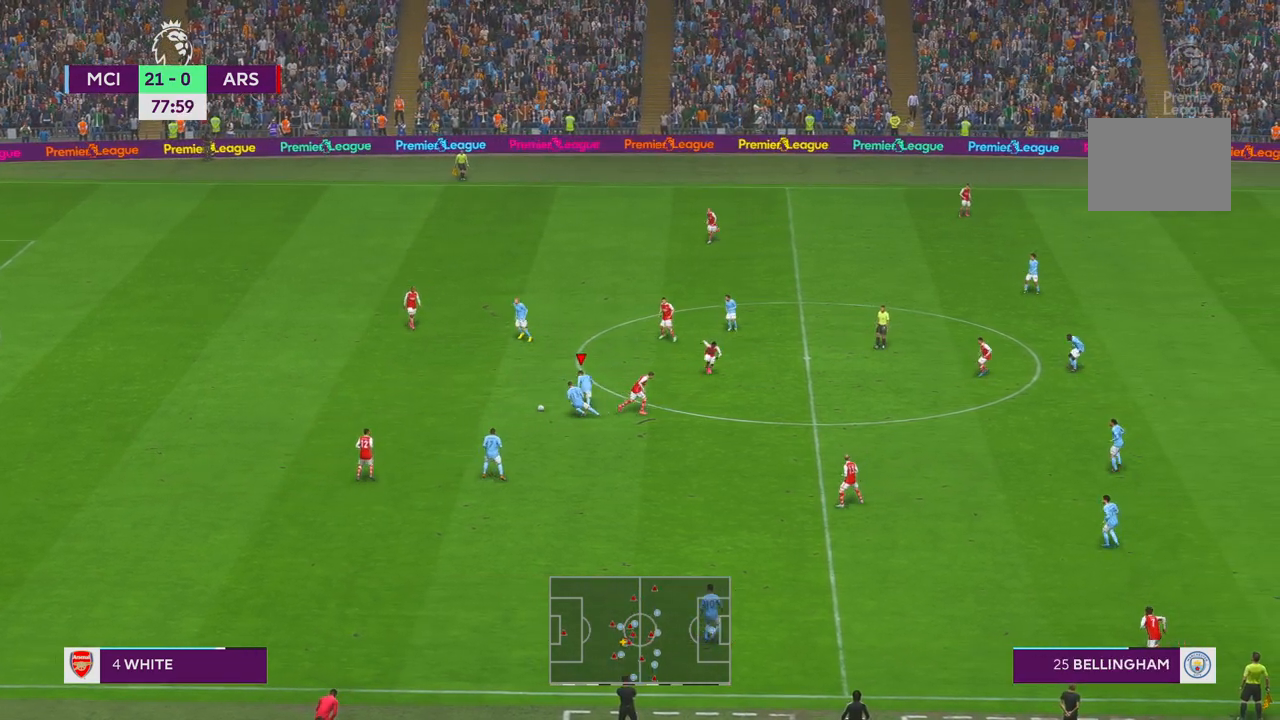
{"buttons": ["R2"], "left_stick": "left", "right_stick": "center", "events": []}
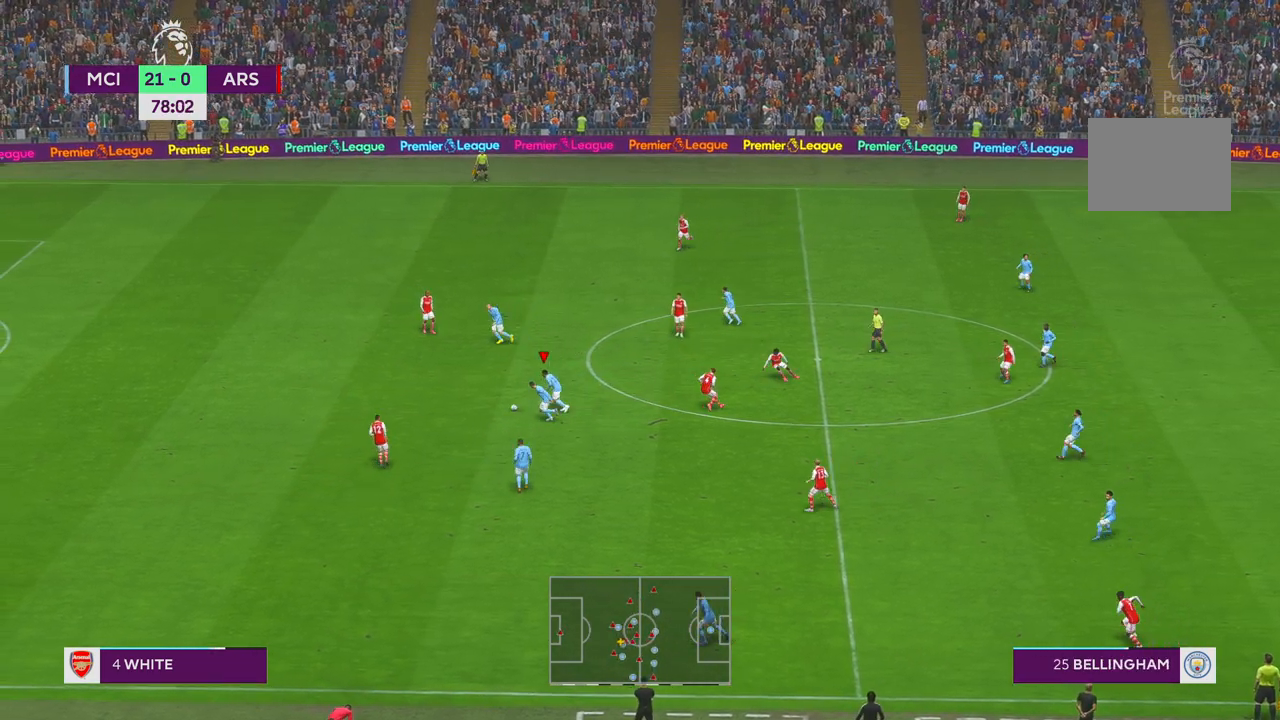
{"buttons": ["R2"], "left_stick": "left", "right_stick": "center", "events": []}
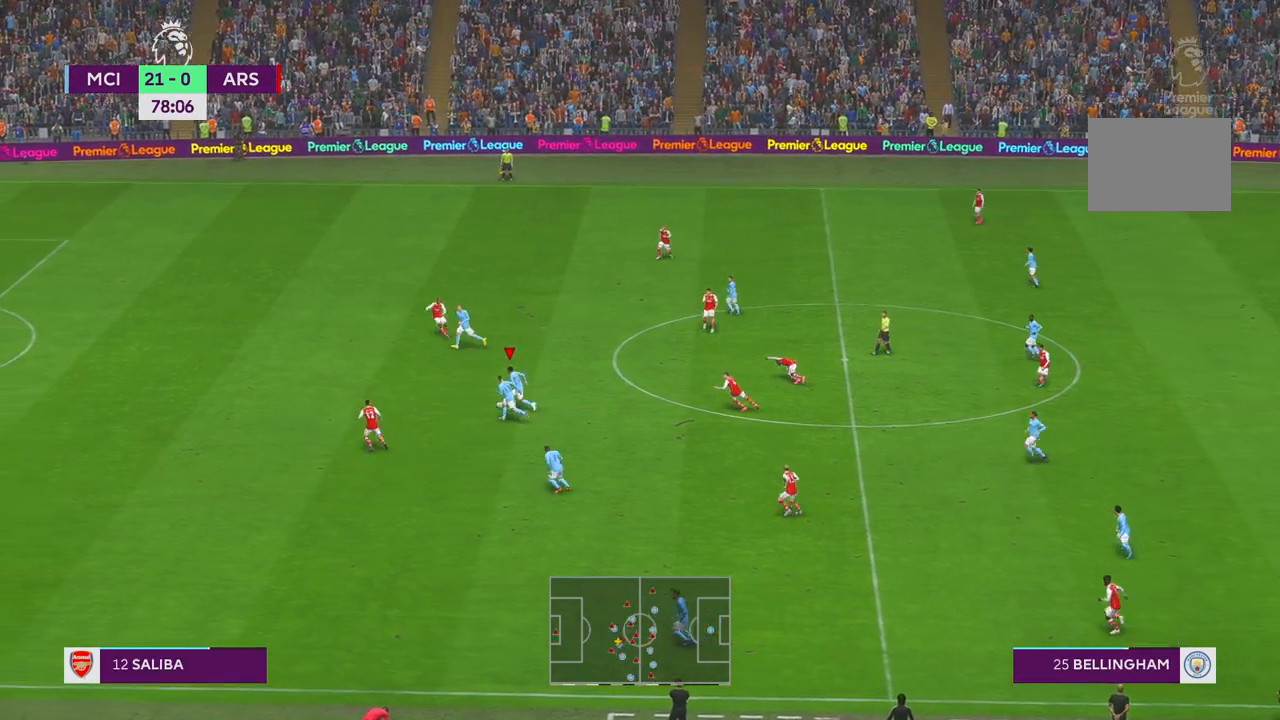
{"buttons": ["R2"], "left_stick": "left", "right_stick": "center", "events": []}
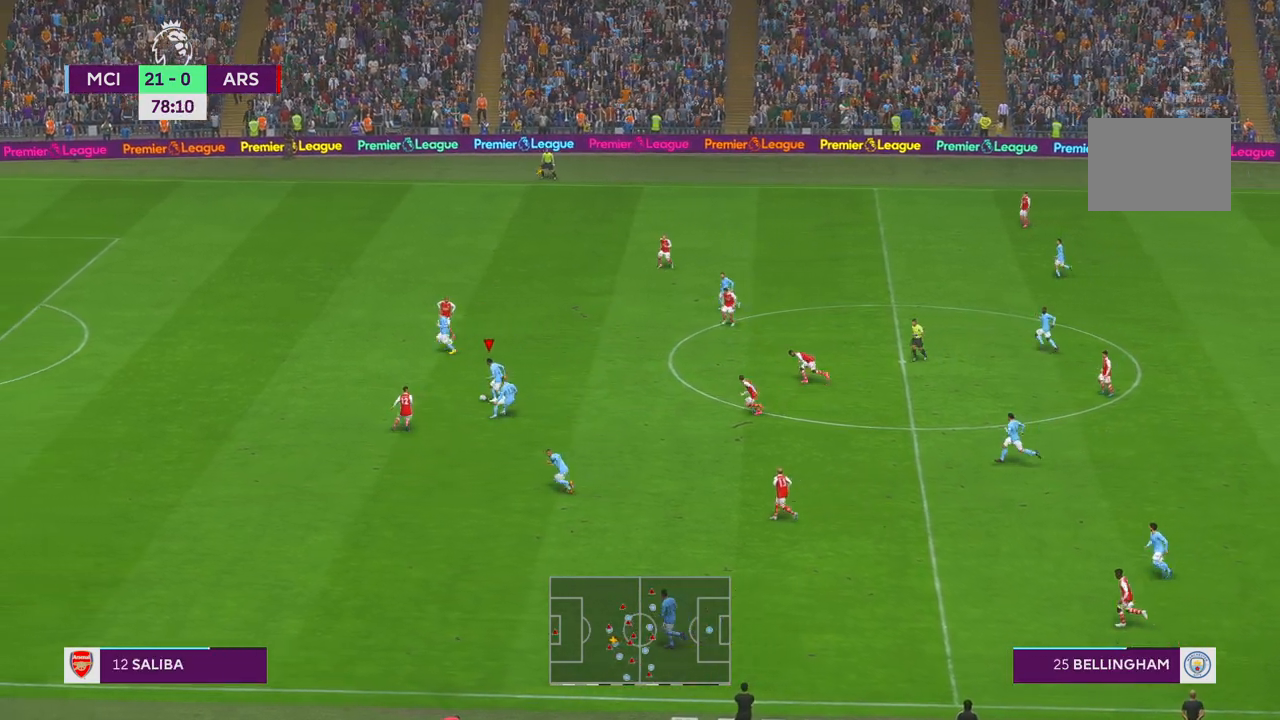
{"buttons": ["R2"], "left_stick": "left", "right_stick": "center", "events": []}
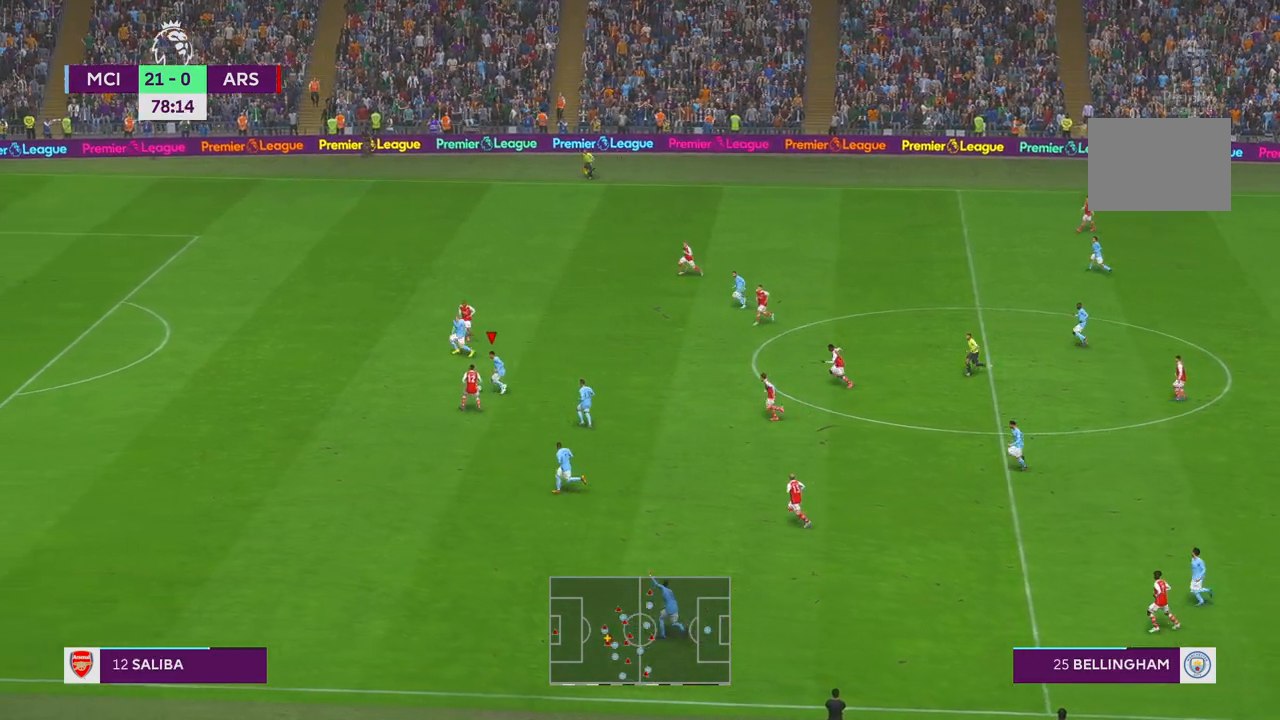
{"buttons": ["R2"], "left_stick": "left", "right_stick": "center", "events": []}
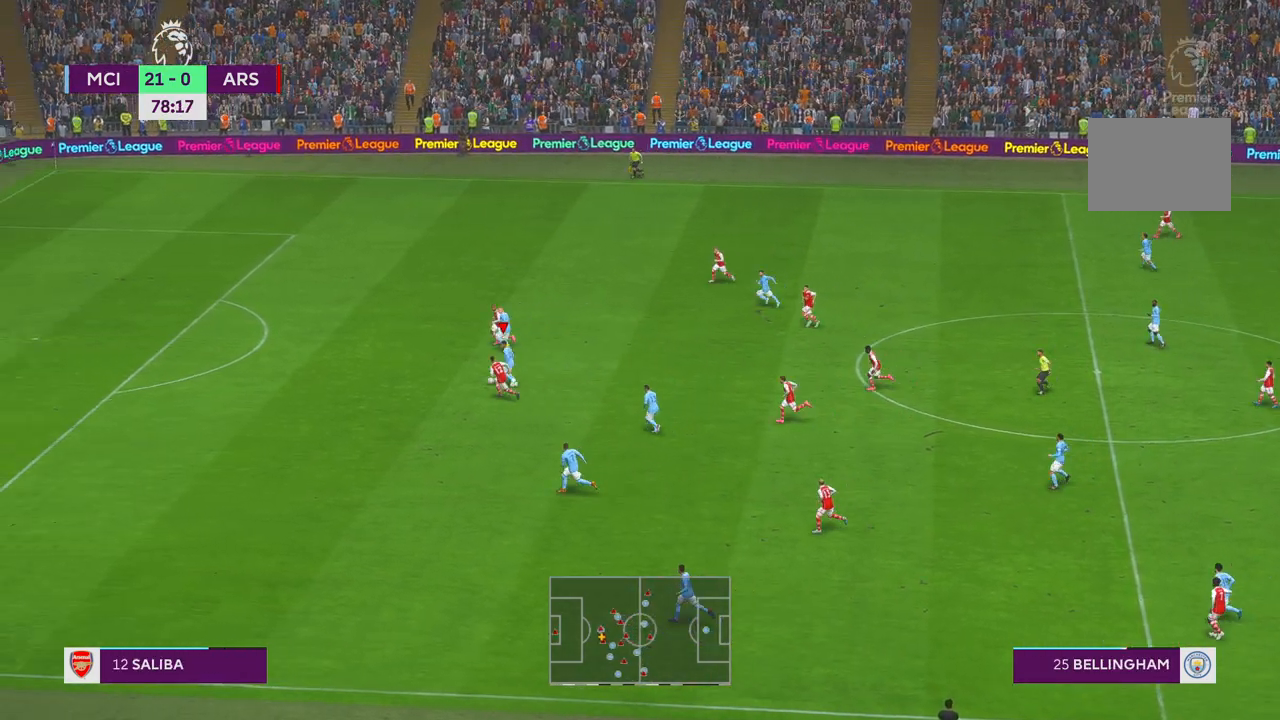
{"buttons": ["R2"], "left_stick": "left", "right_stick": "center", "events": []}
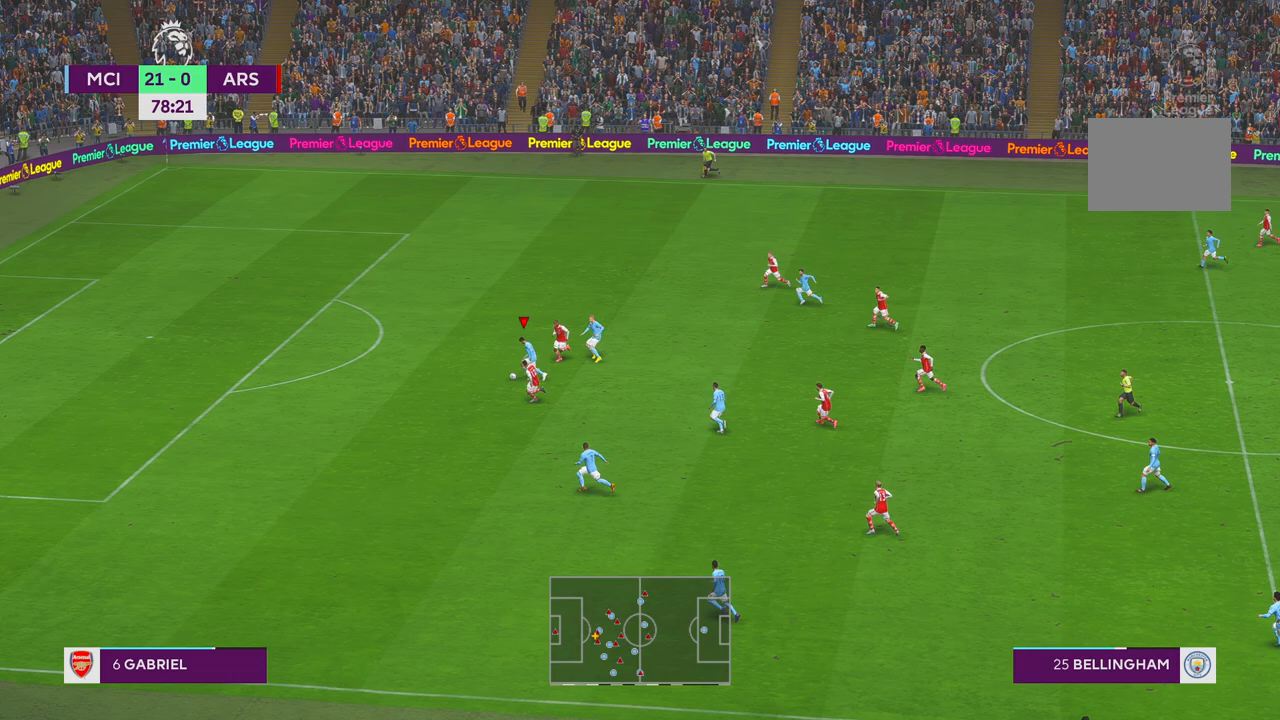
{"buttons": ["R2"], "left_stick": "up-left", "right_stick": "center", "events": [[133, "left_stick", "up-left"]]}
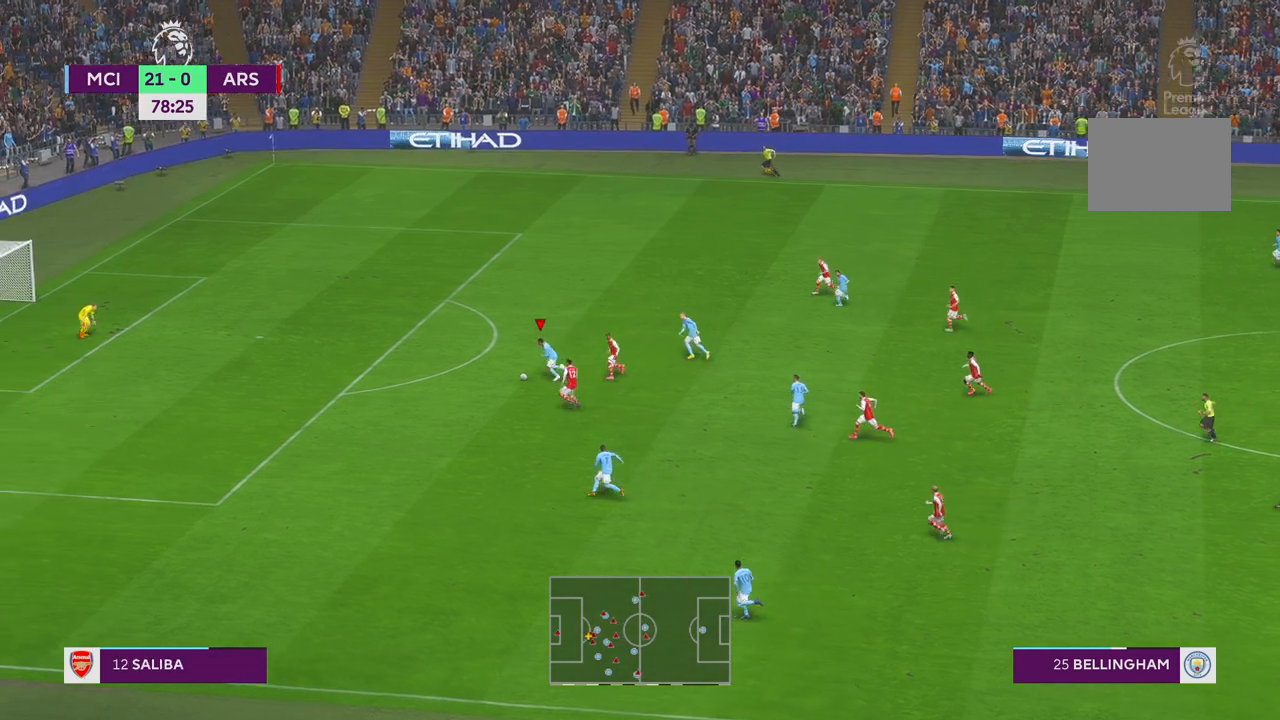
{"buttons": ["R2"], "left_stick": "up-left", "right_stick": "center", "events": []}
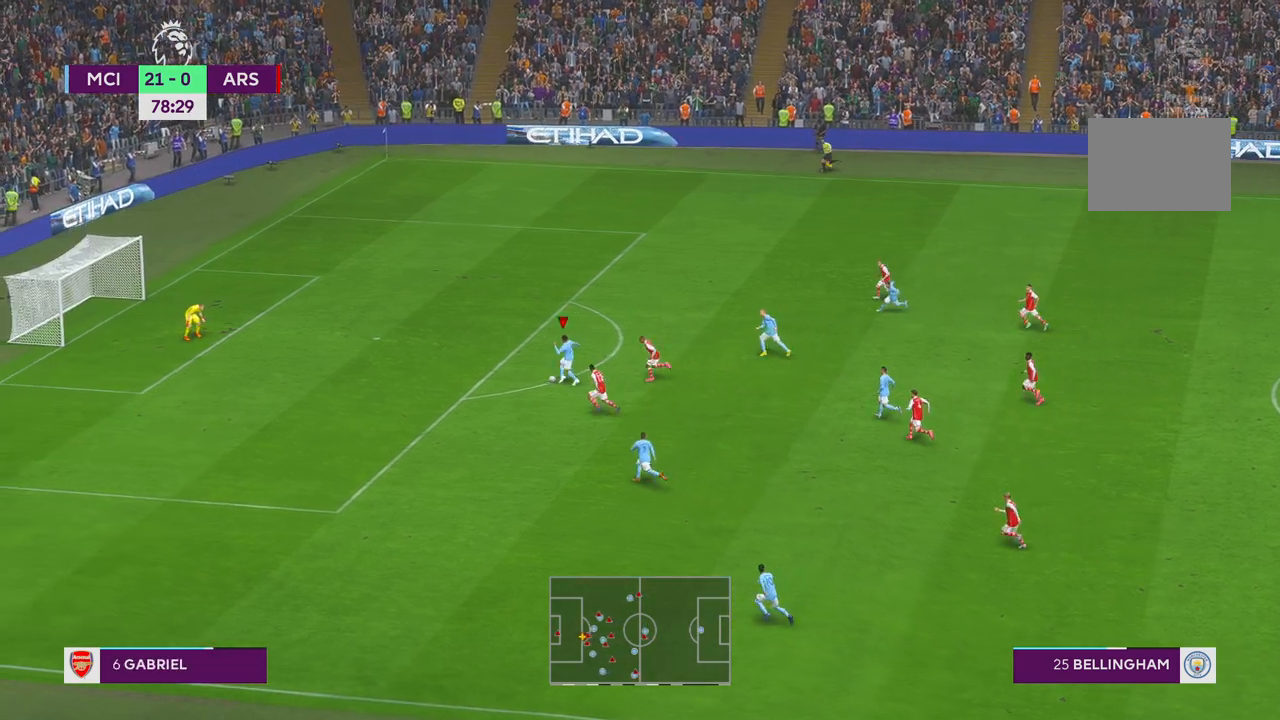
{"buttons": ["R1"], "left_stick": "up", "right_stick": "center", "events": [[133, "R2", "up"], [167, "left_stick", "up"], [333, "R1", "down"]]}
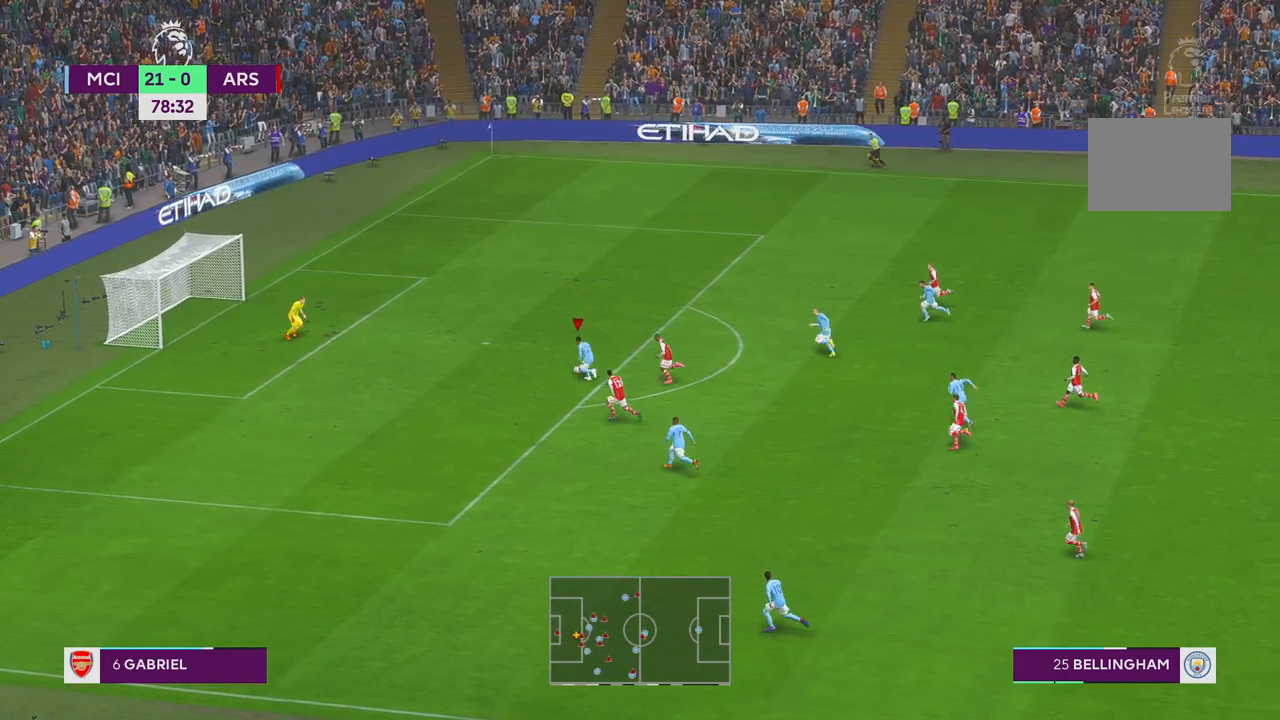
{"buttons": [], "left_stick": "up-left", "right_stick": "center", "events": [[33, "R1", "up"], [467, "left_stick", "up-left"]]}
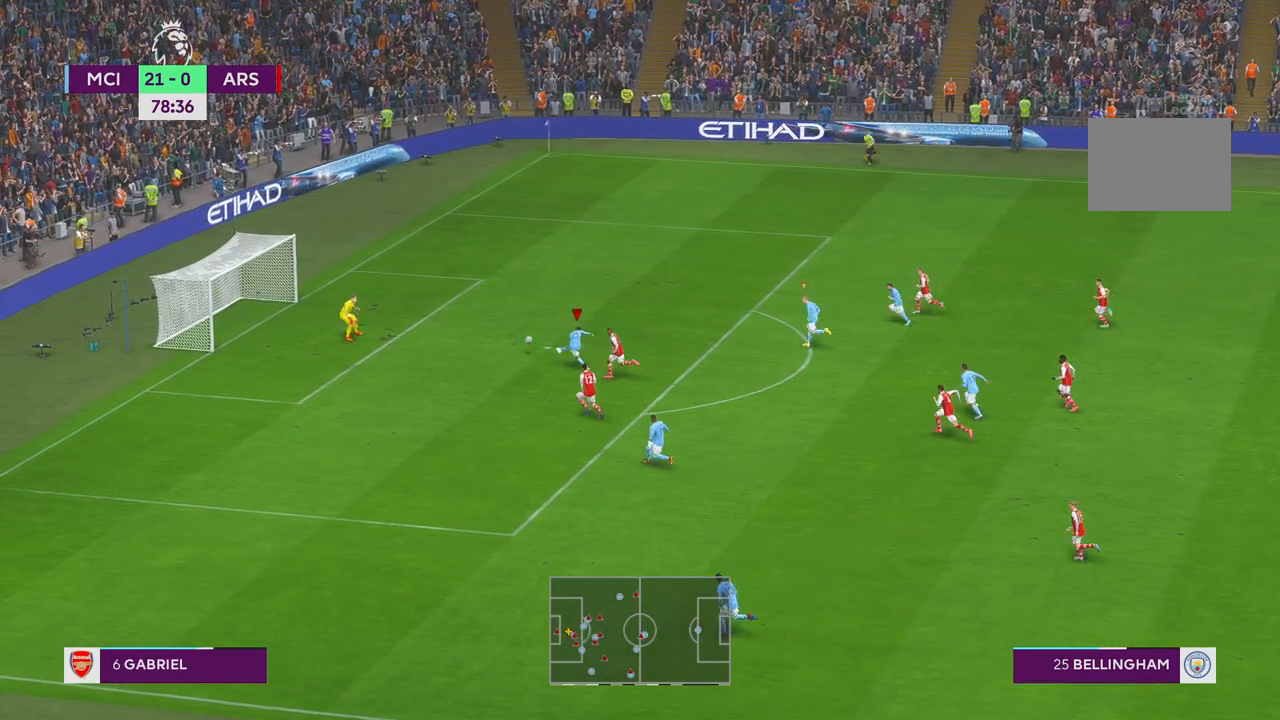
{"buttons": [], "left_stick": "down-left", "right_stick": "center", "events": [[100, "left_stick", "left"], [333, "left_stick", "down-left"]]}
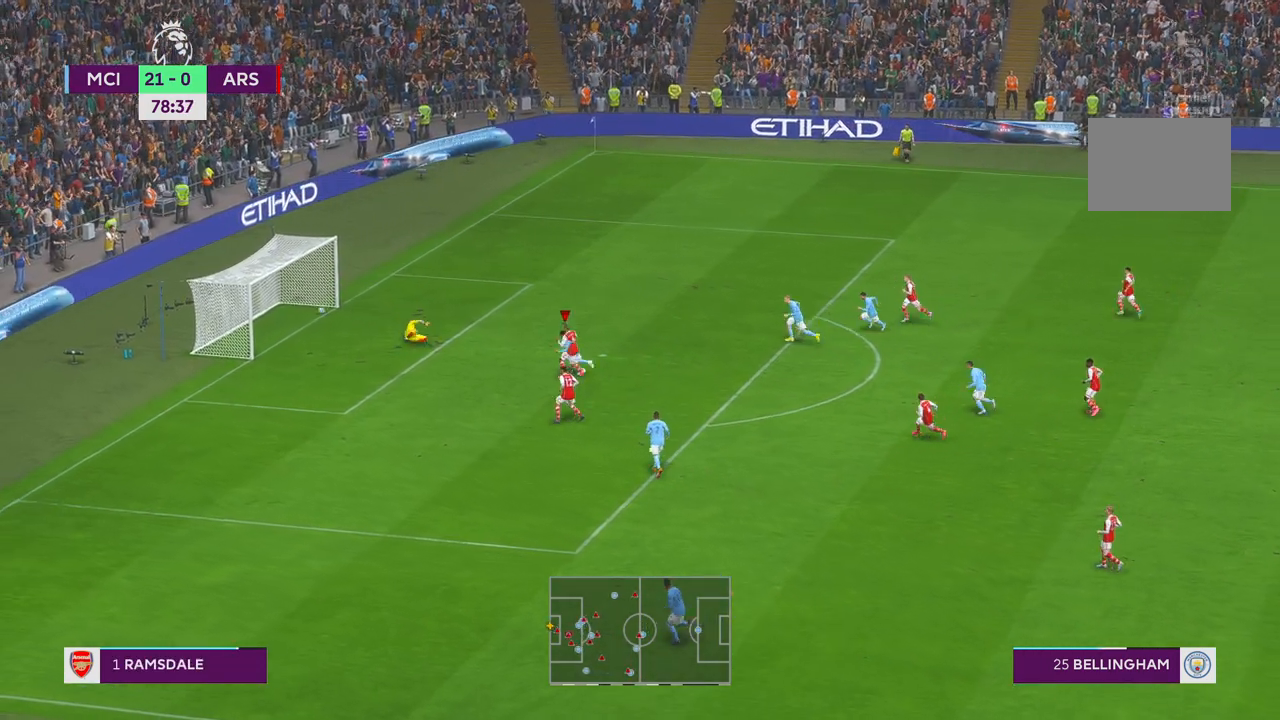
{"buttons": [], "left_stick": "down-left", "right_stick": "center", "events": []}
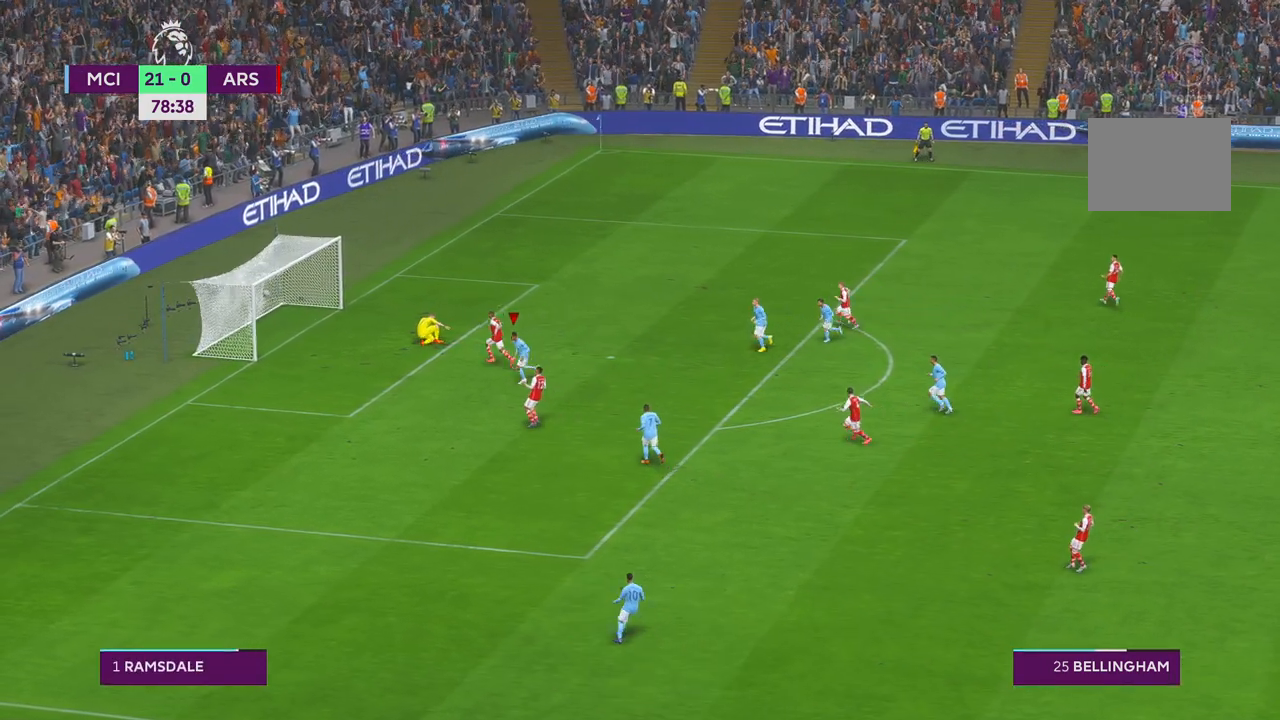
{"buttons": [], "left_stick": "center", "right_stick": "center", "events": [[317, "A", "down"], [483, "A", "up"], [483, "left_stick", "center"]]}
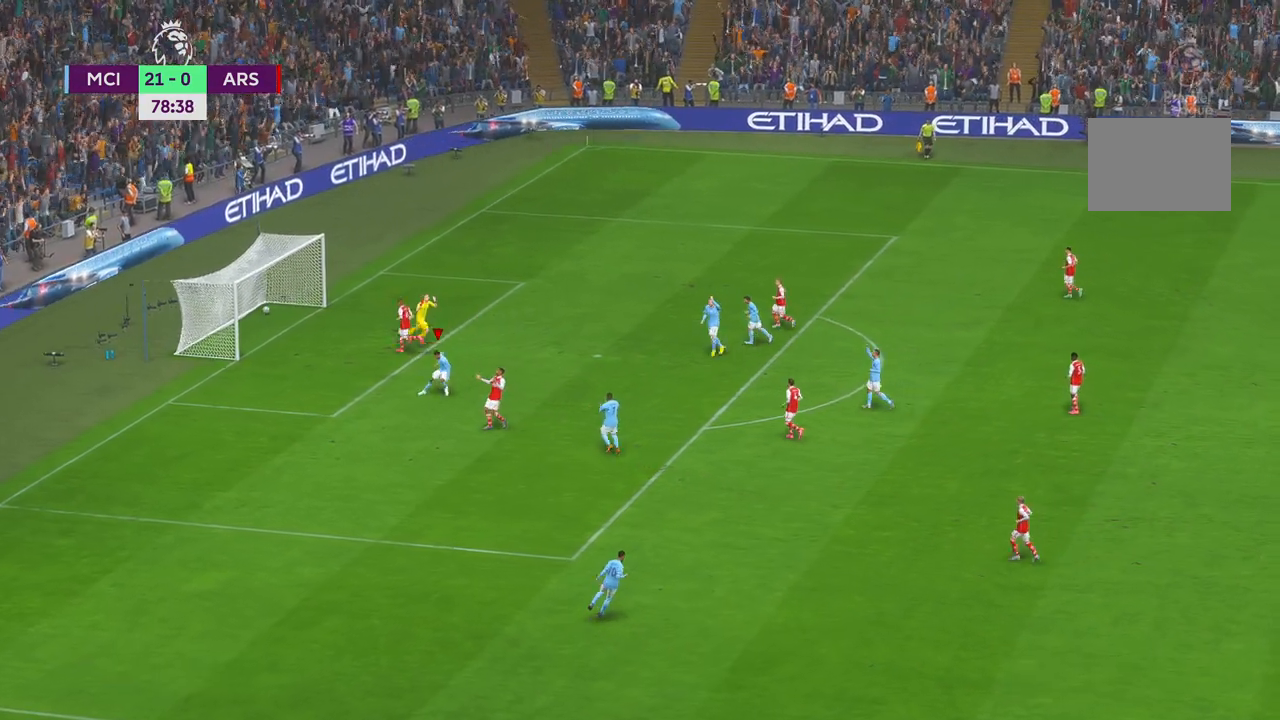
{"buttons": [], "left_stick": "center", "right_stick": "center", "events": []}
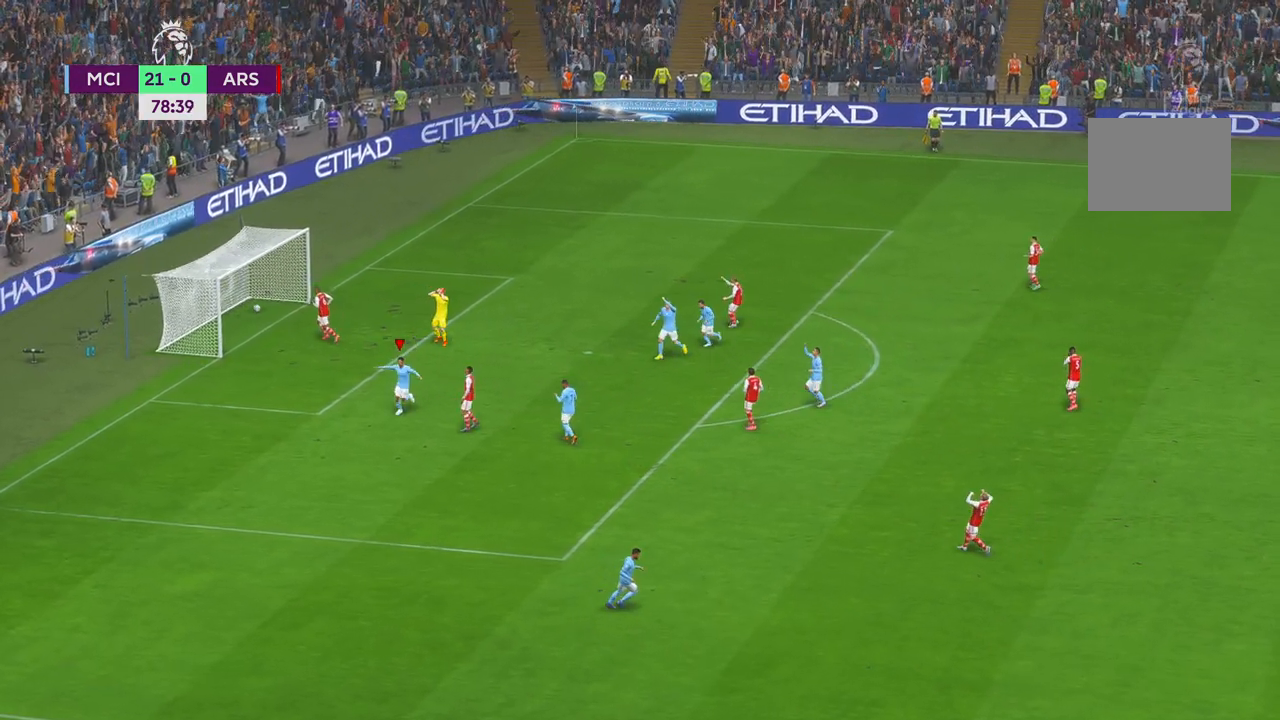
{"buttons": [], "left_stick": "center", "right_stick": "center", "events": []}
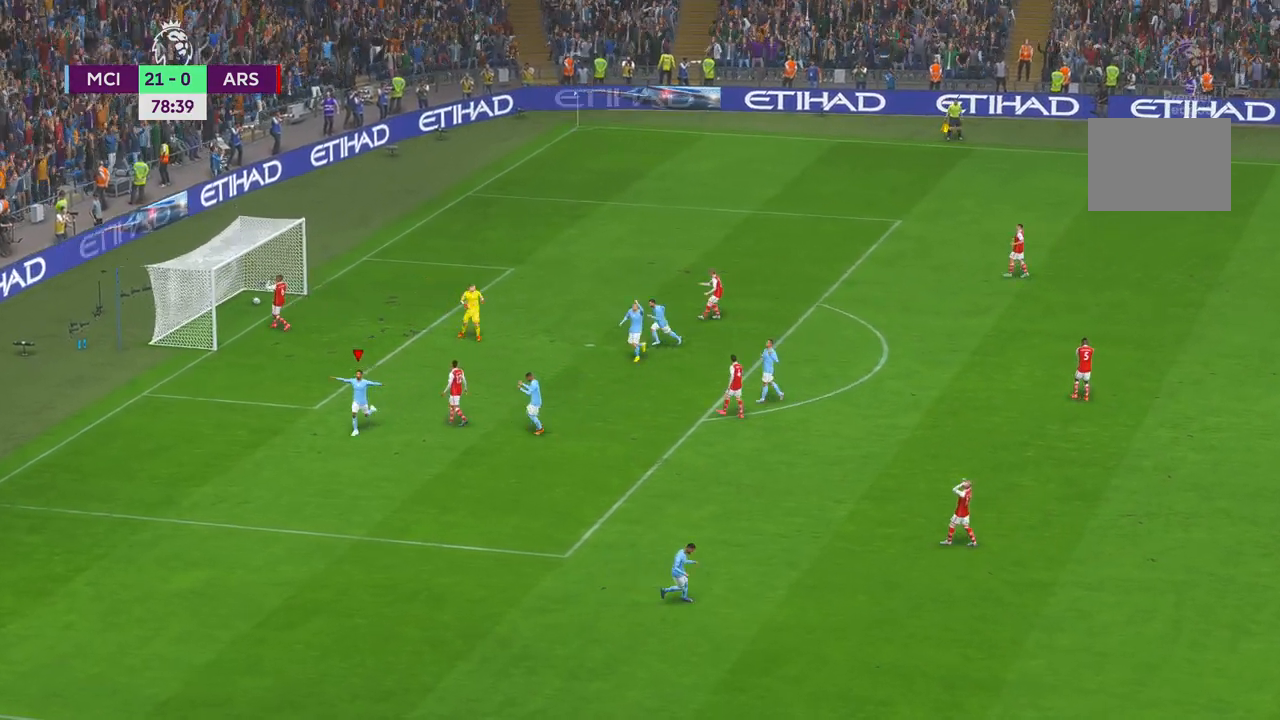
{"buttons": [], "left_stick": "center", "right_stick": "center", "events": []}